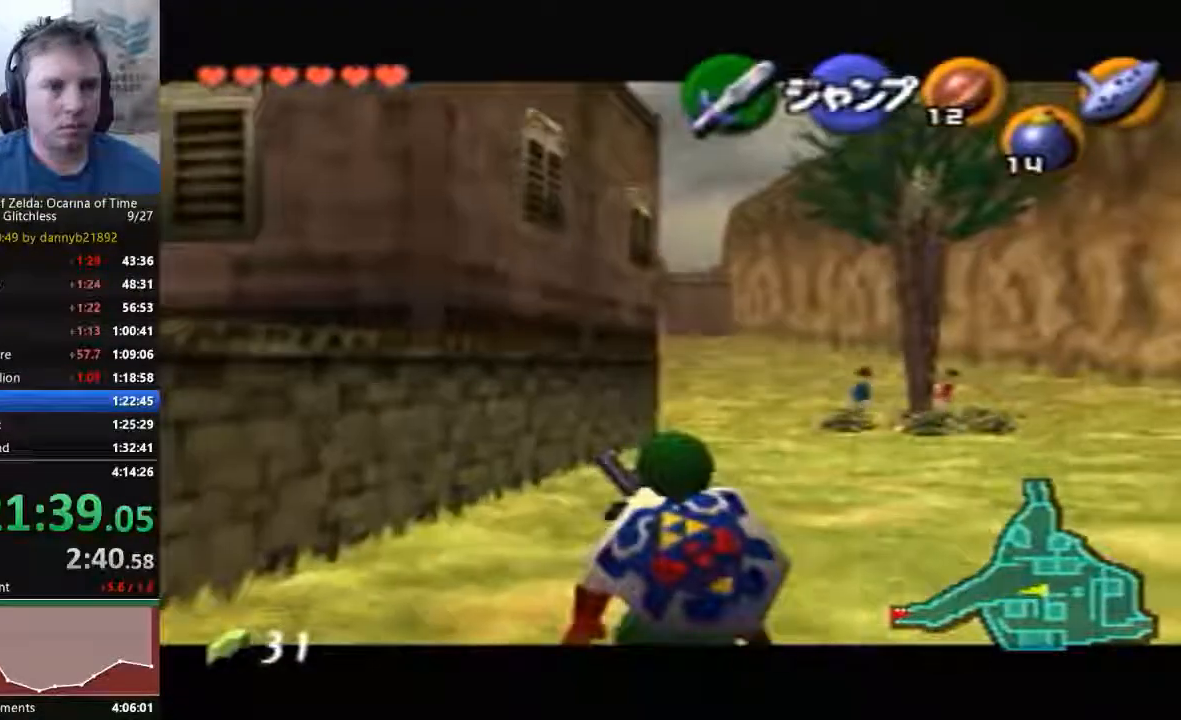
Gameplay with a controller (Nintendo layout); each line is a JSON object with the inputs held at the frame after it. "events" lists button and stick changes between this image and that frame as [ms after this image, input, new state], when the widget could be followed in between. Not read: L3 R3 Z.
{"buttons": [], "left_stick": "down", "events": []}
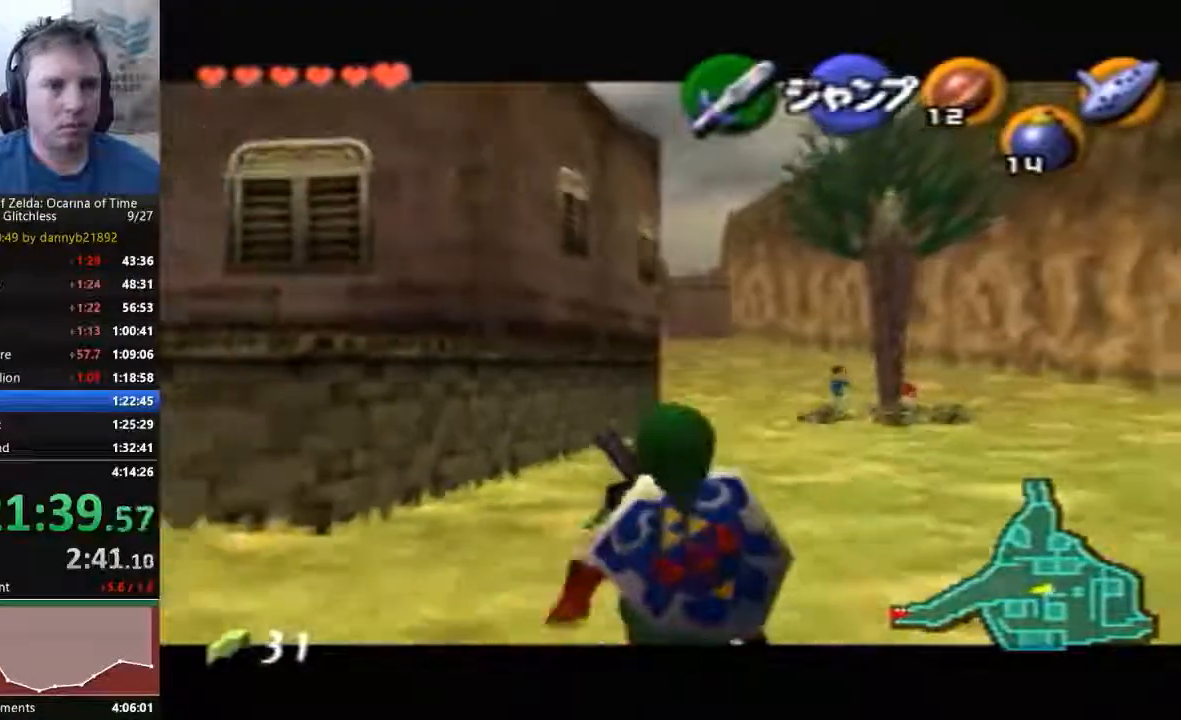
{"buttons": [], "left_stick": "down", "events": []}
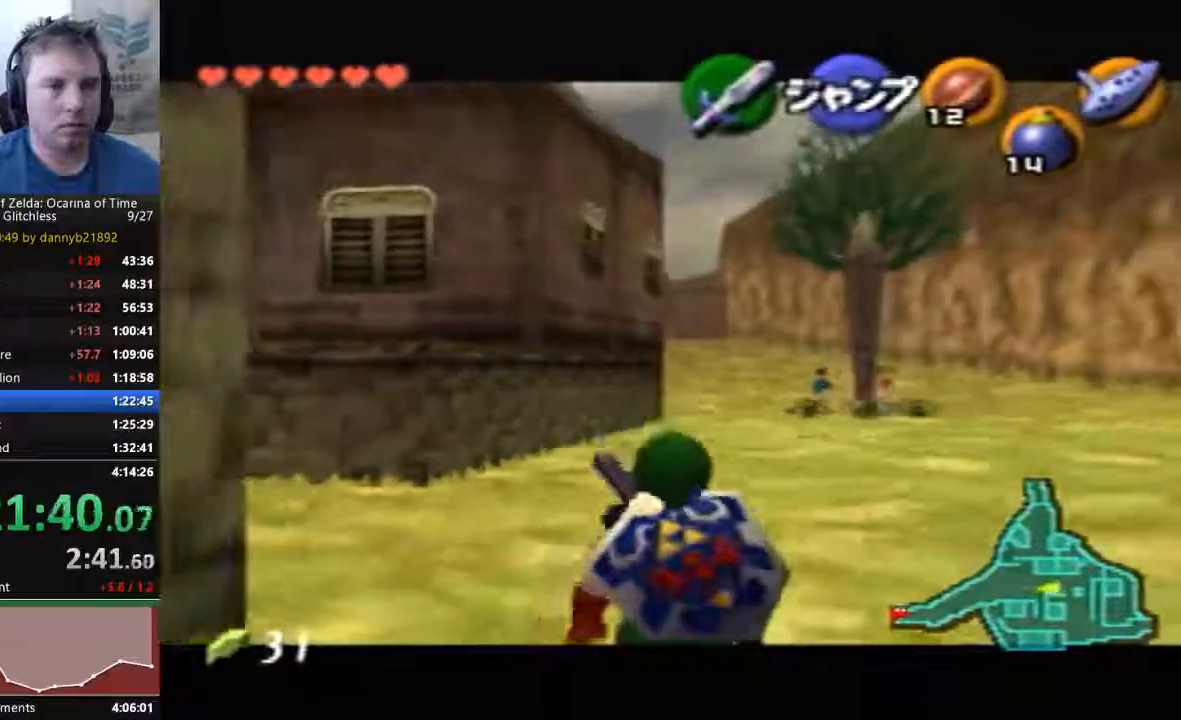
{"buttons": [], "left_stick": "down", "events": []}
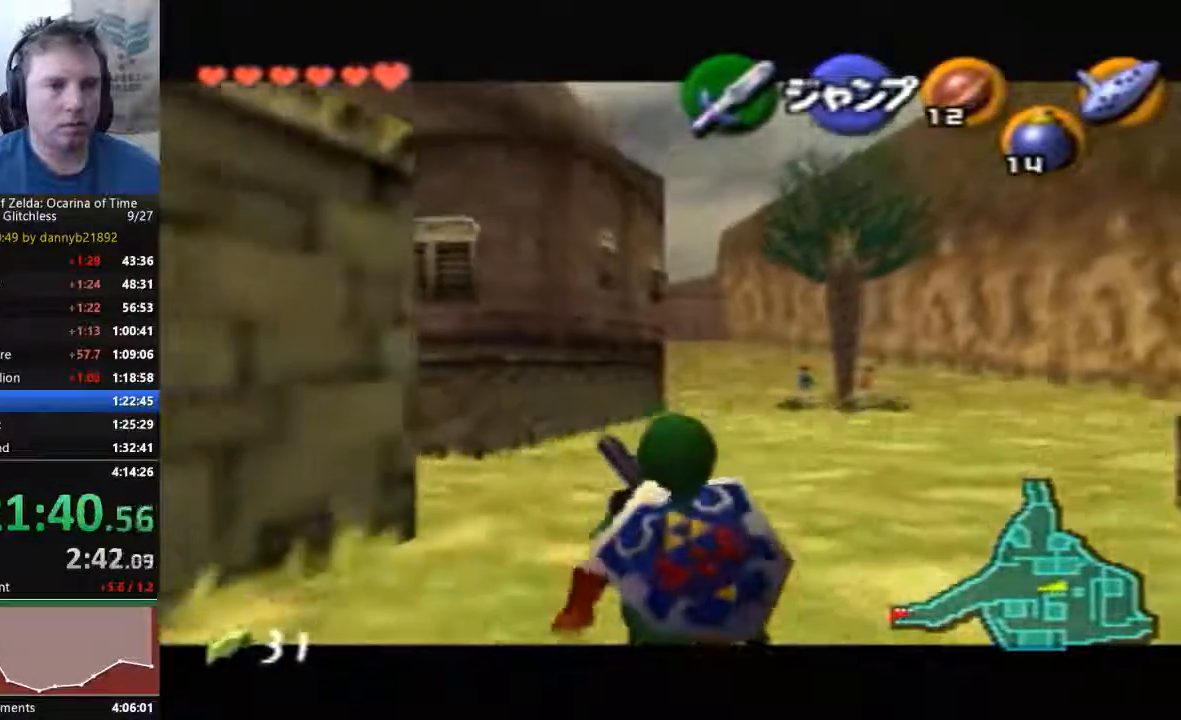
{"buttons": [], "left_stick": "down", "events": []}
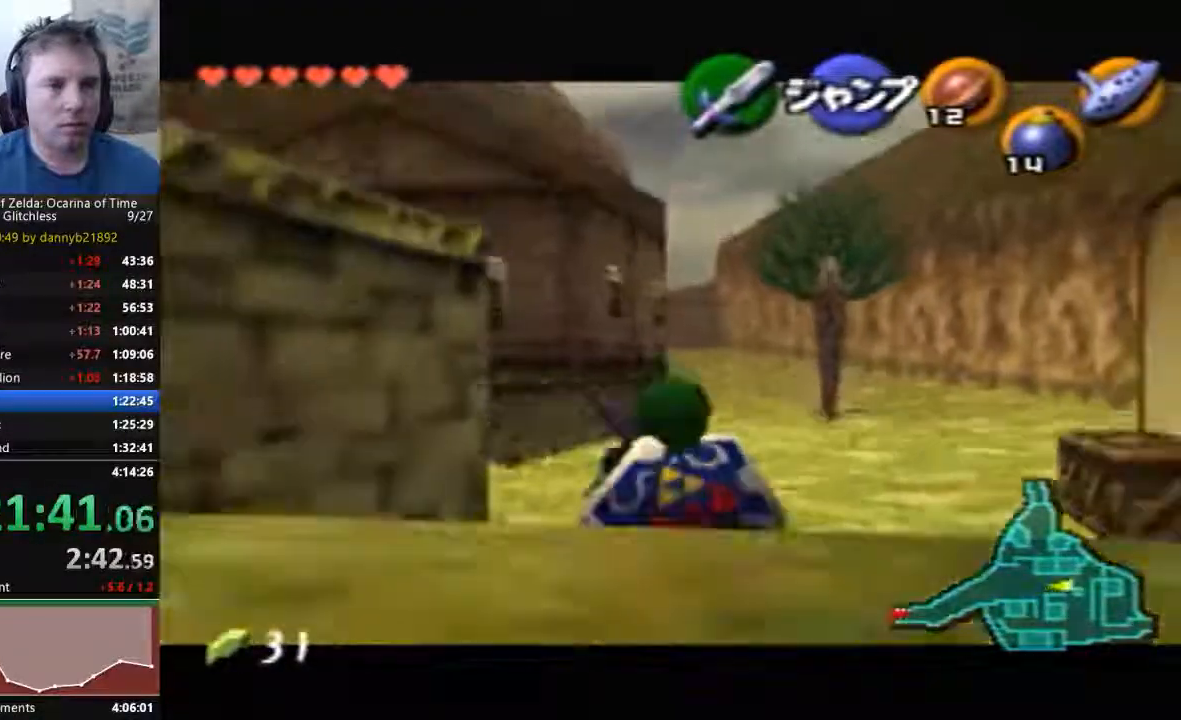
{"buttons": [], "left_stick": "left", "events": [[433, "left_stick", "center"], [500, "left_stick", "left"]]}
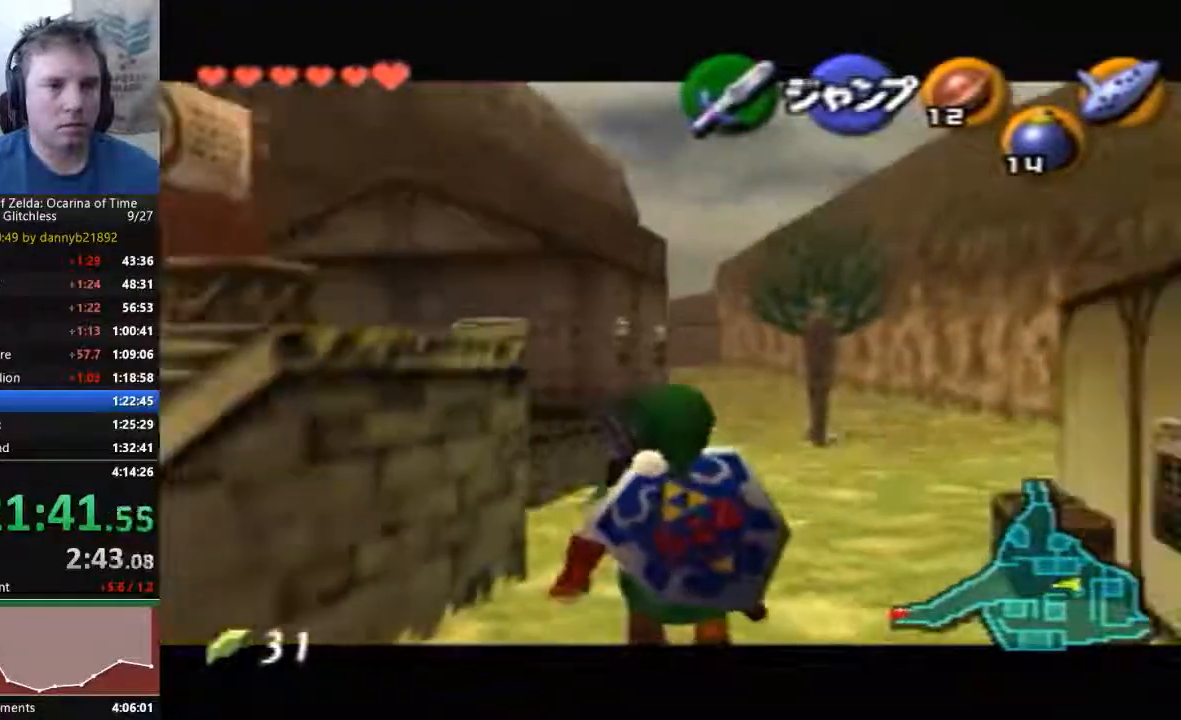
{"buttons": [], "left_stick": "left", "events": [[67, "A", "down"], [167, "A", "up"], [267, "A", "down"], [333, "A", "up"], [400, "A", "down"], [467, "A", "up"]]}
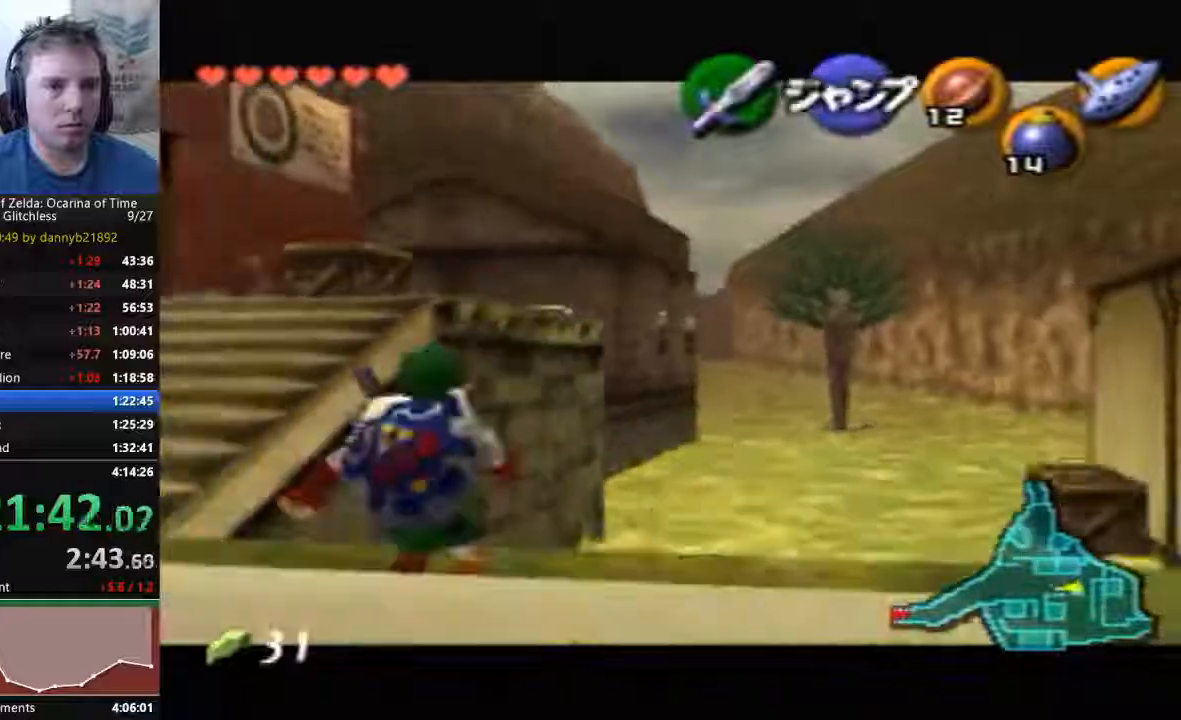
{"buttons": ["A"], "left_stick": "left", "events": [[67, "A", "down"], [133, "A", "up"], [233, "A", "down"]]}
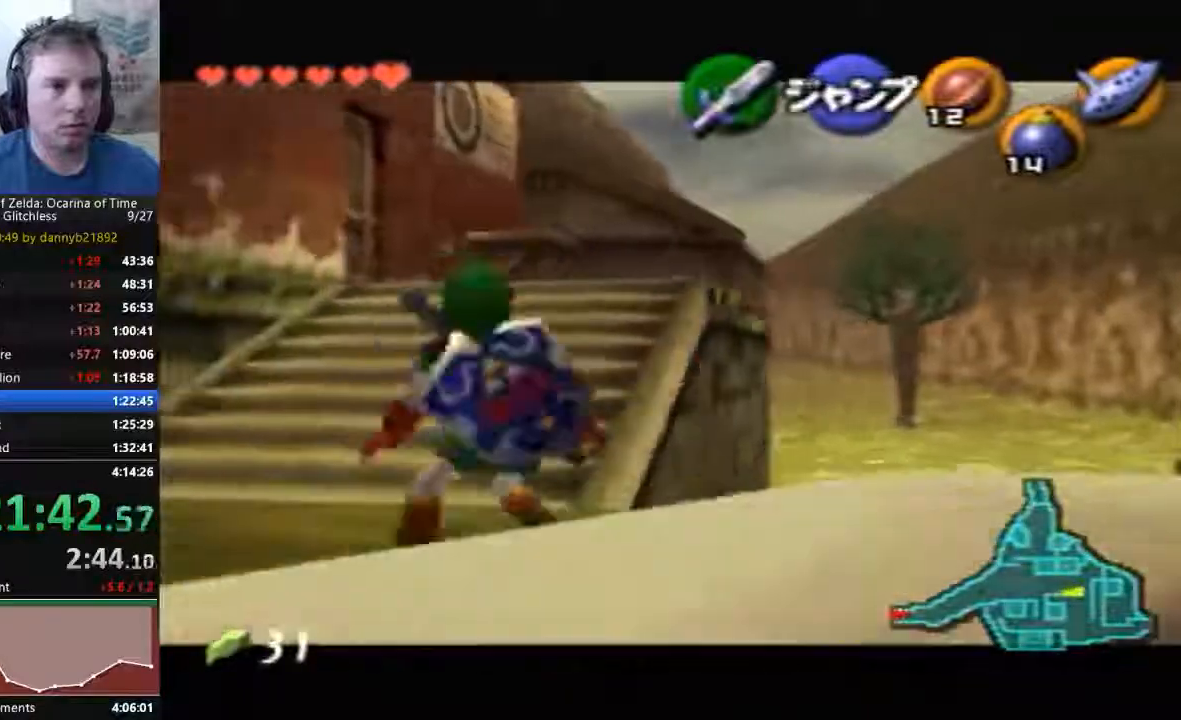
{"buttons": [], "left_stick": "left", "events": [[500, "A", "up"]]}
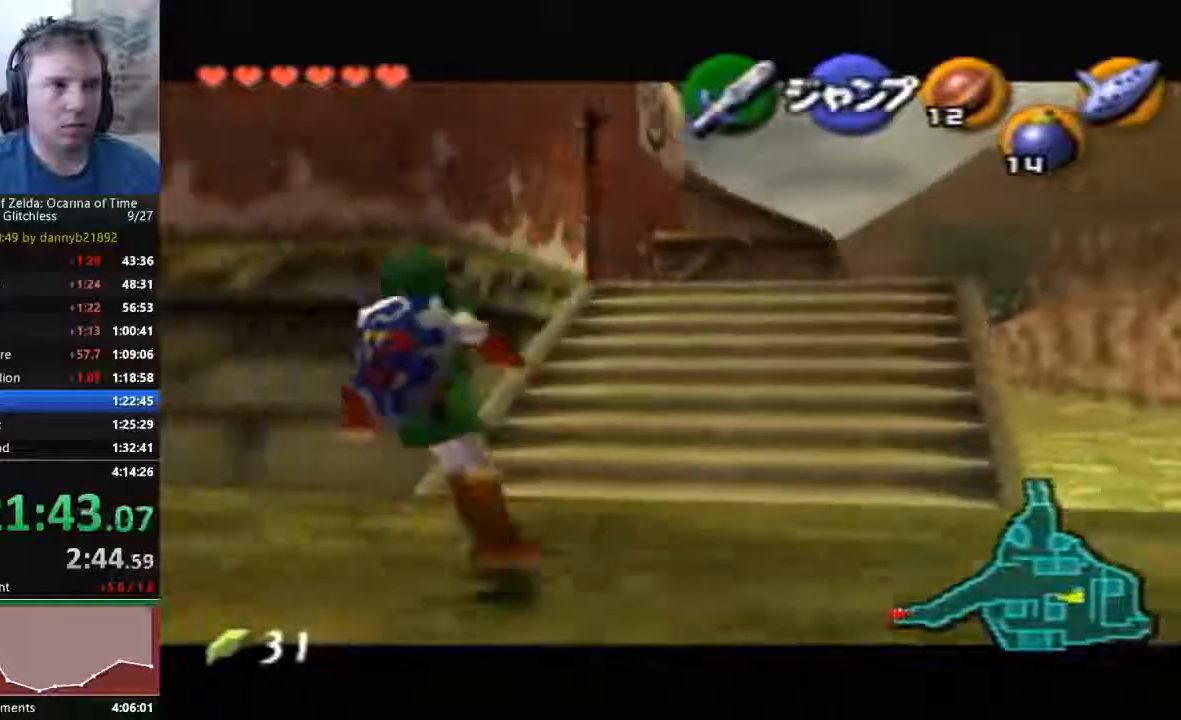
{"buttons": ["A"], "left_stick": "left", "events": [[100, "A", "down"], [200, "A", "up"], [300, "A", "down"], [367, "A", "up"], [467, "A", "down"]]}
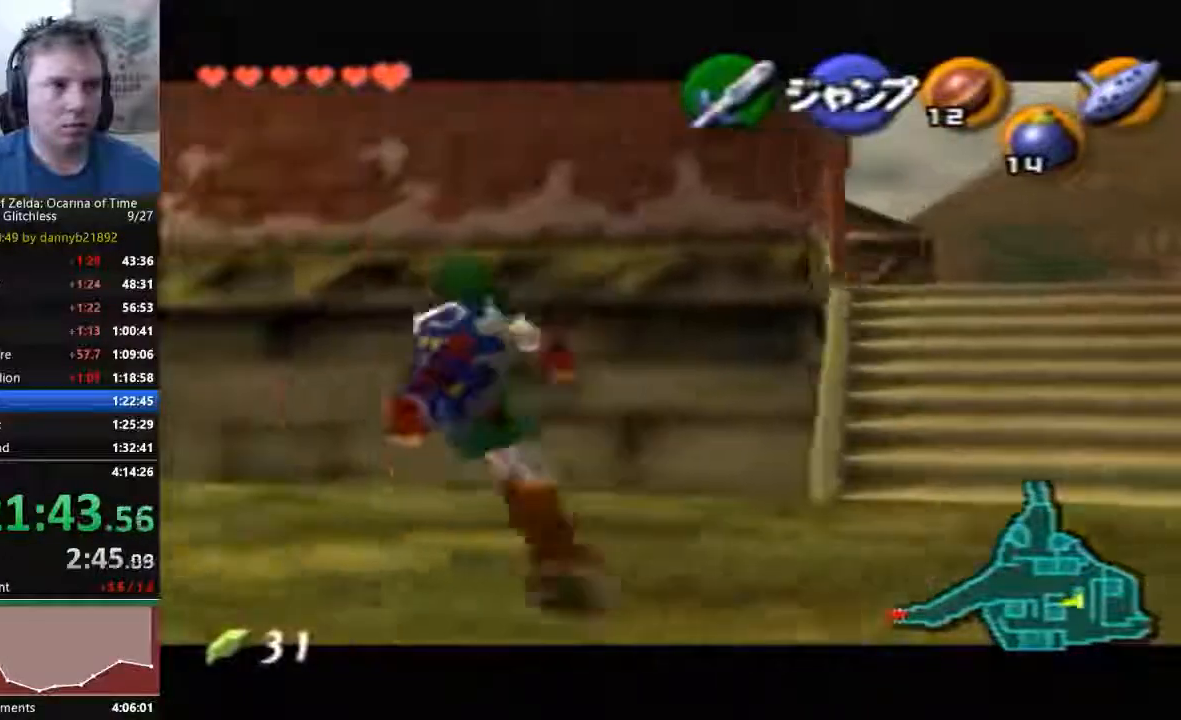
{"buttons": ["A"], "left_stick": "left", "events": [[33, "A", "up"], [100, "A", "down"], [233, "A", "up"], [300, "A", "down"], [400, "A", "up"], [467, "A", "down"]]}
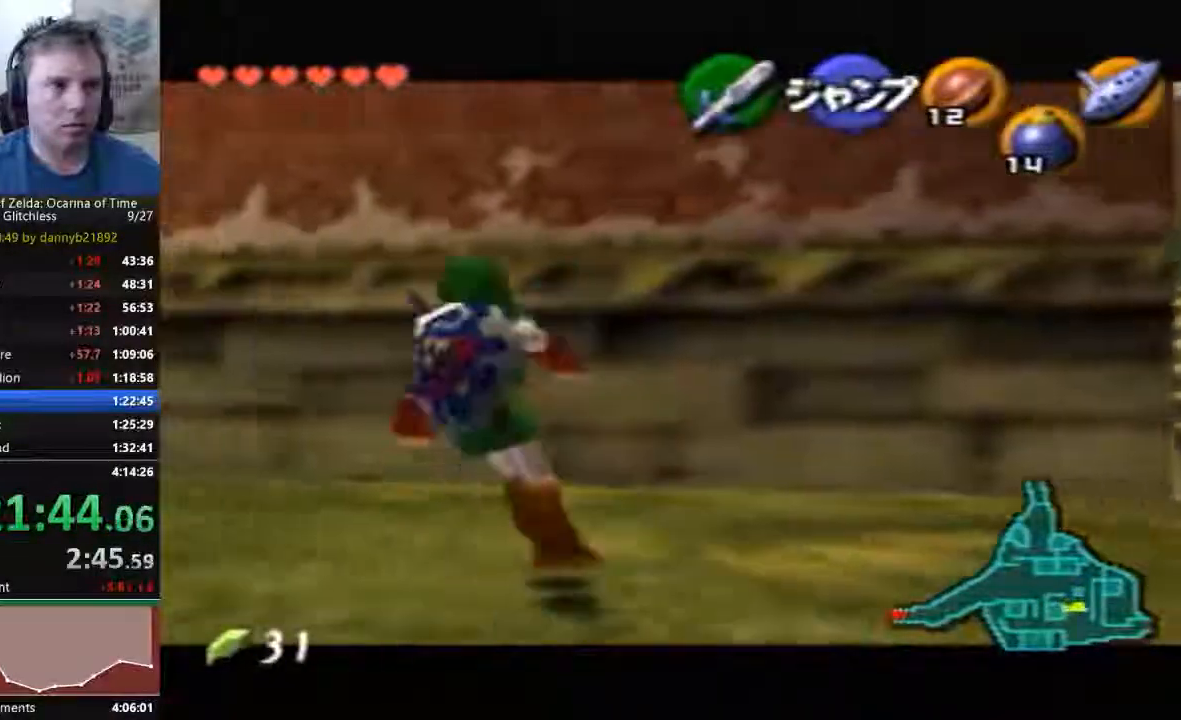
{"buttons": ["A"], "left_stick": "left", "events": [[67, "A", "up"], [133, "A", "down"], [233, "A", "up"], [333, "A", "down"], [400, "A", "up"], [500, "A", "down"]]}
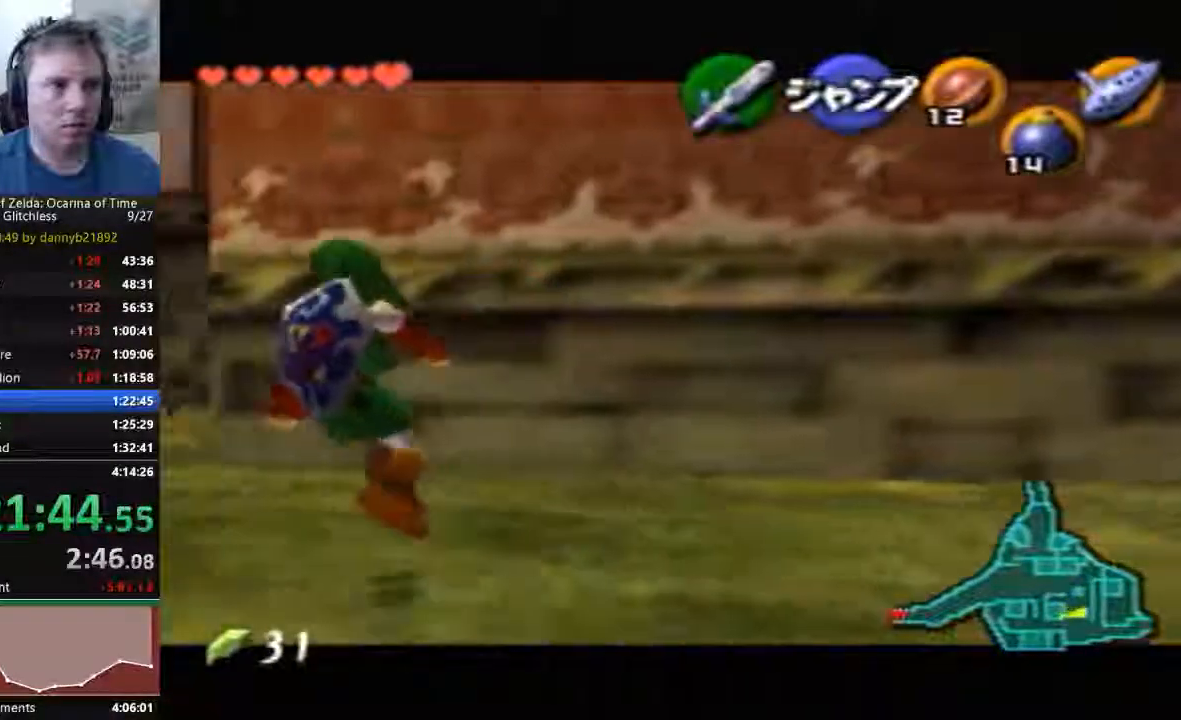
{"buttons": ["A"], "left_stick": "left", "events": [[67, "A", "up"], [167, "A", "down"], [267, "A", "up"], [333, "A", "down"]]}
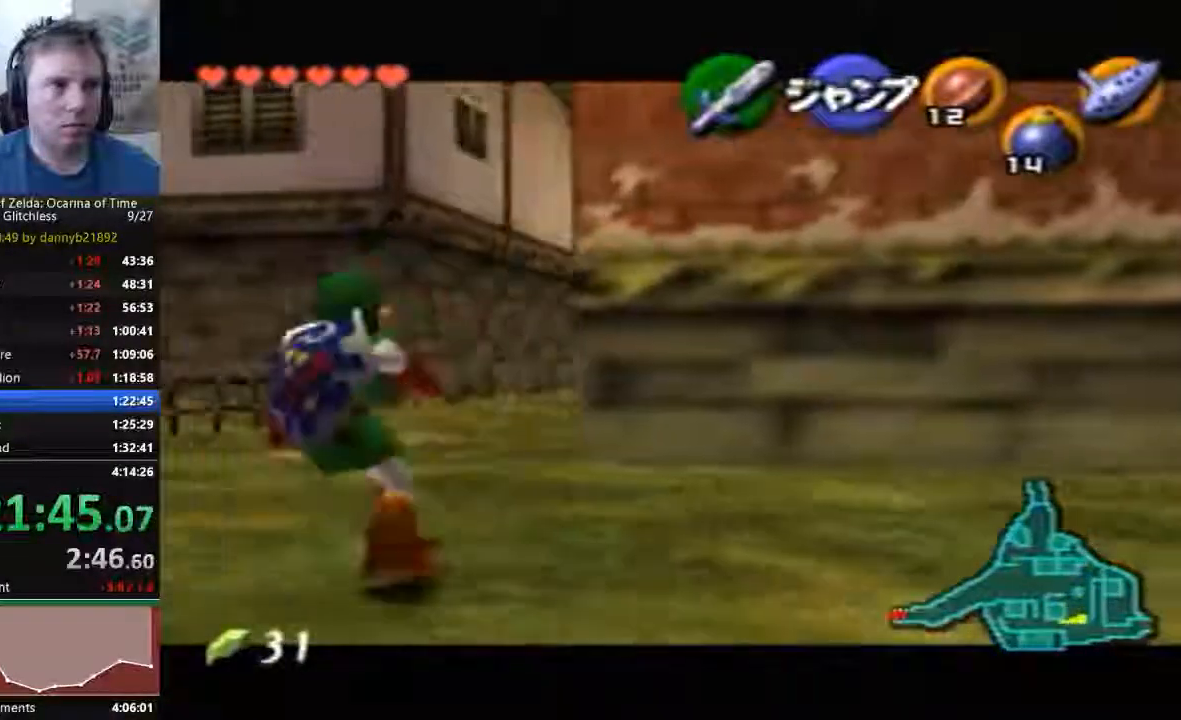
{"buttons": [], "left_stick": "left", "events": [[100, "A", "up"], [200, "A", "down"], [267, "A", "up"], [367, "A", "down"], [433, "A", "up"]]}
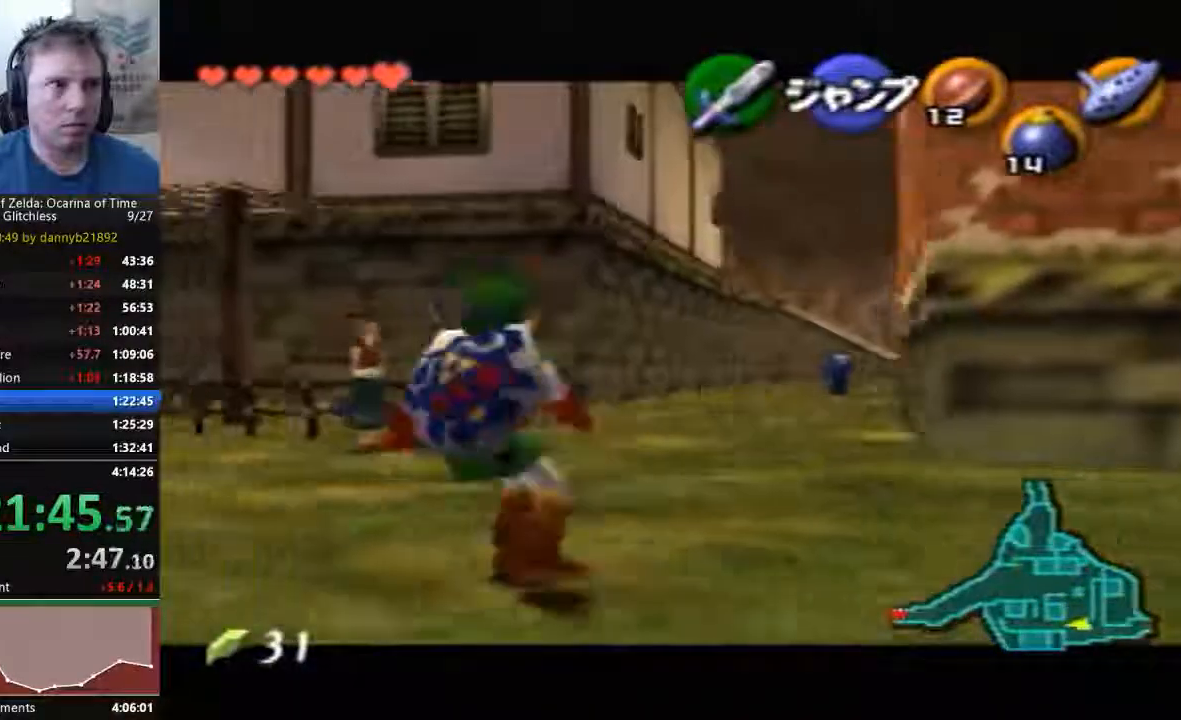
{"buttons": ["A"], "left_stick": "left", "events": [[33, "A", "down"], [200, "A", "up"], [333, "A", "down"]]}
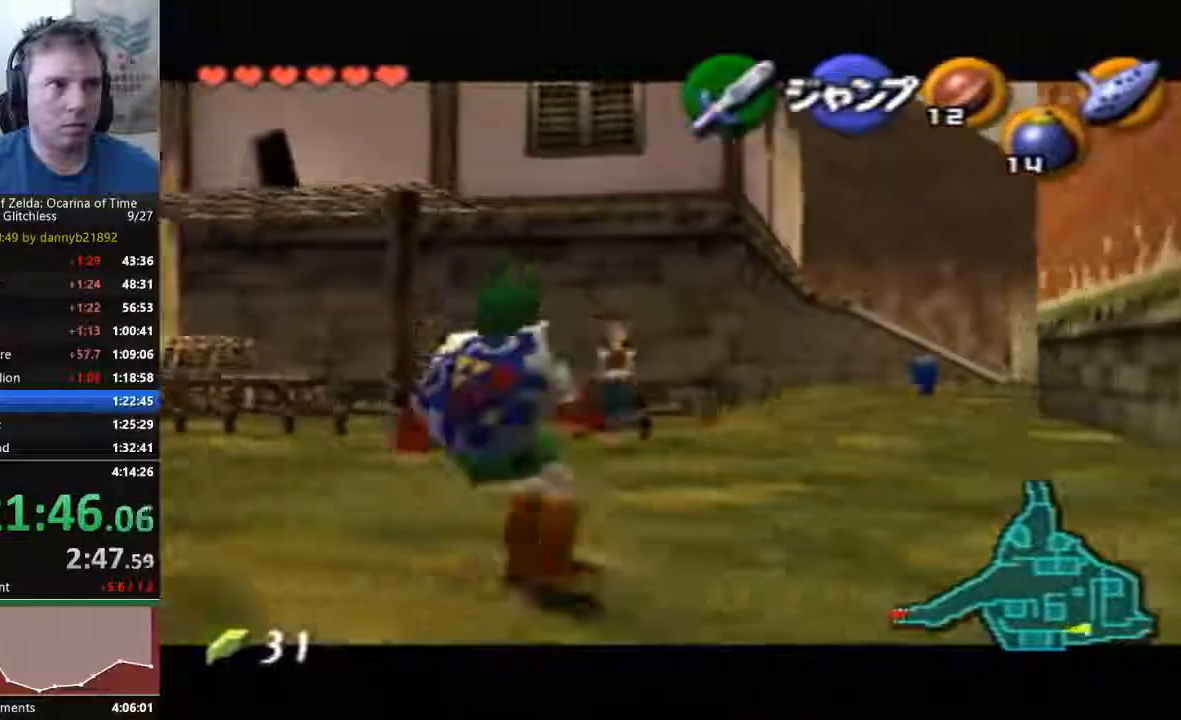
{"buttons": [], "left_stick": "left", "events": [[467, "A", "up"]]}
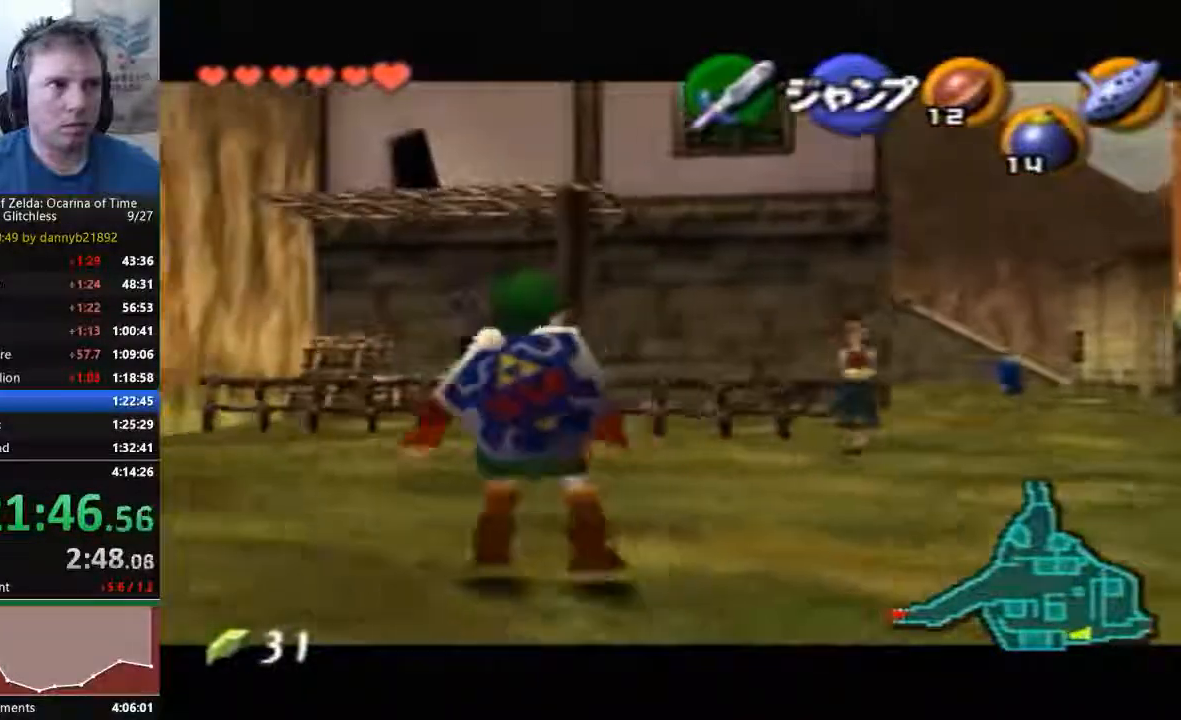
{"buttons": [], "left_stick": "down", "events": [[167, "left_stick", "down"]]}
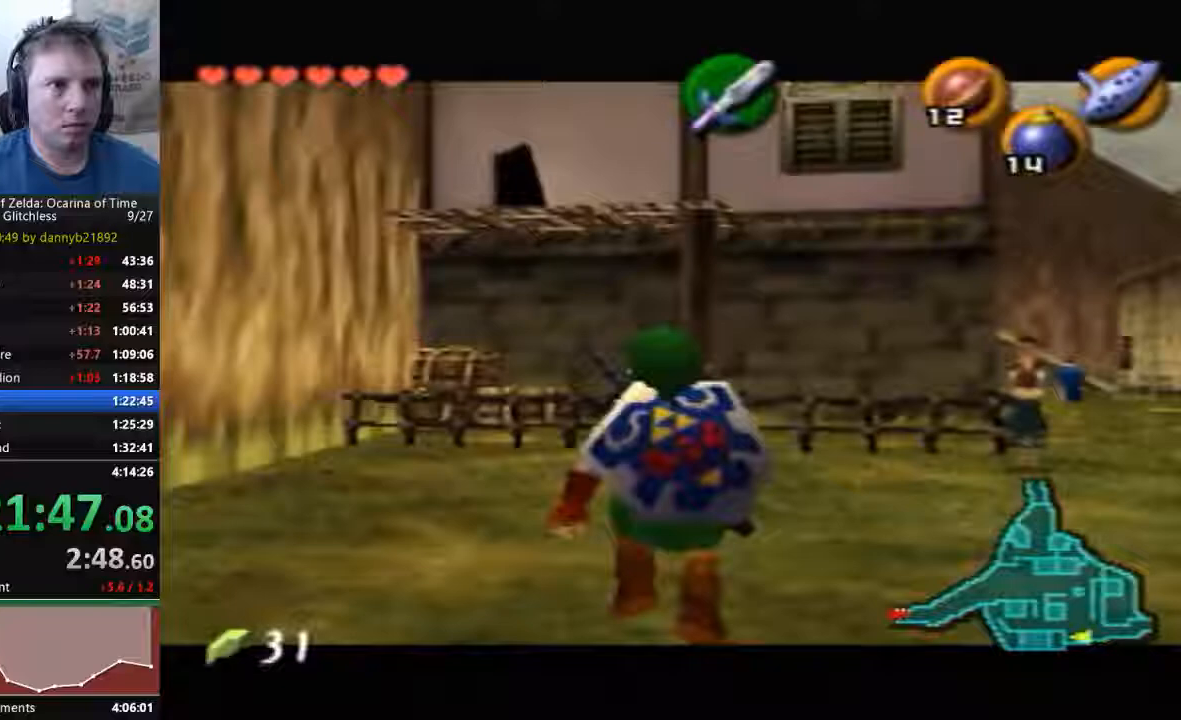
{"buttons": [], "left_stick": "down", "events": []}
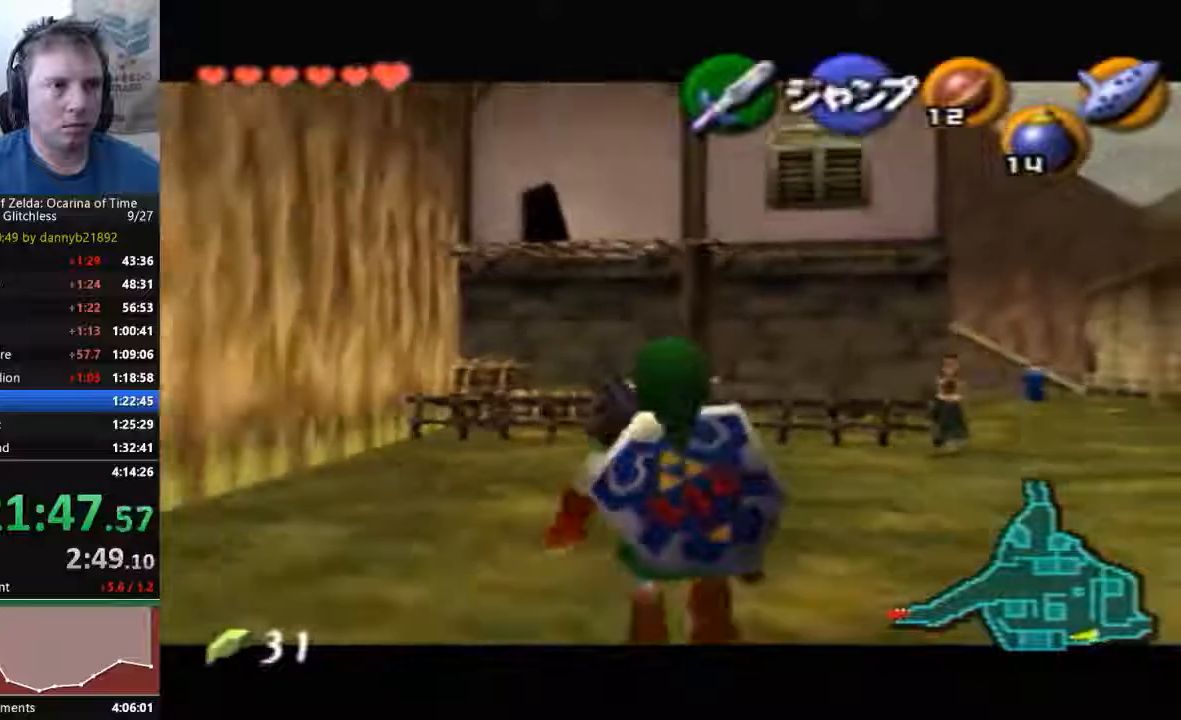
{"buttons": [], "left_stick": "down", "events": []}
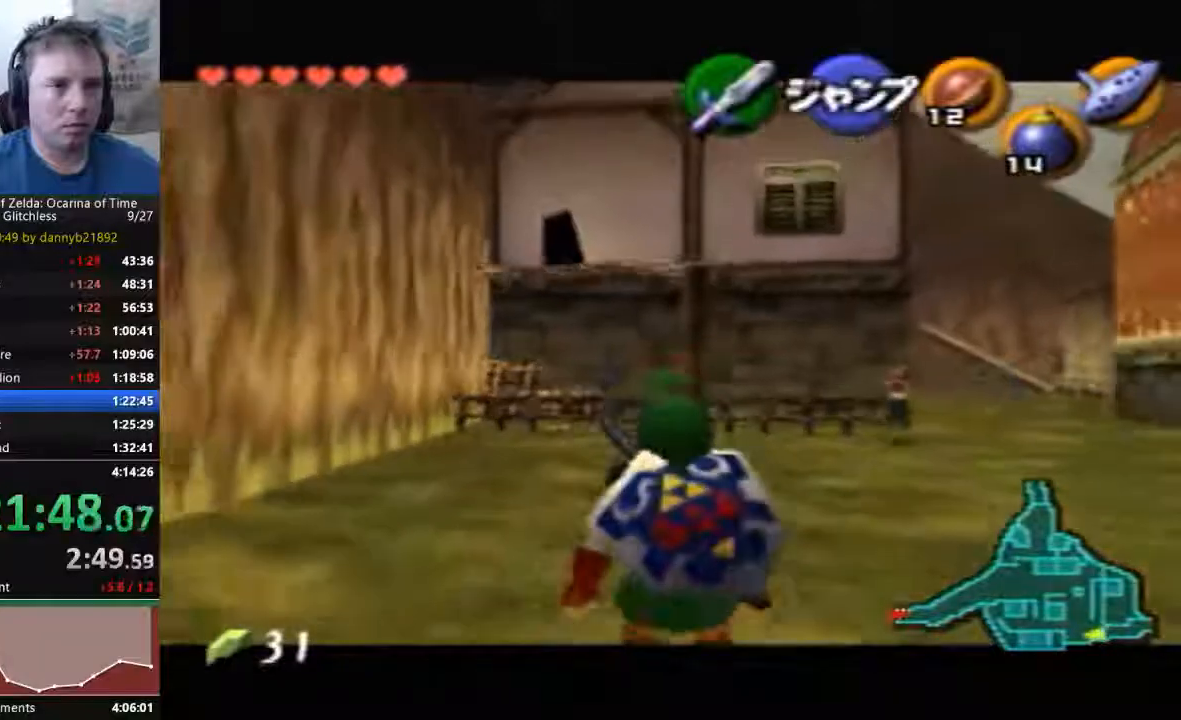
{"buttons": [], "left_stick": "down", "events": []}
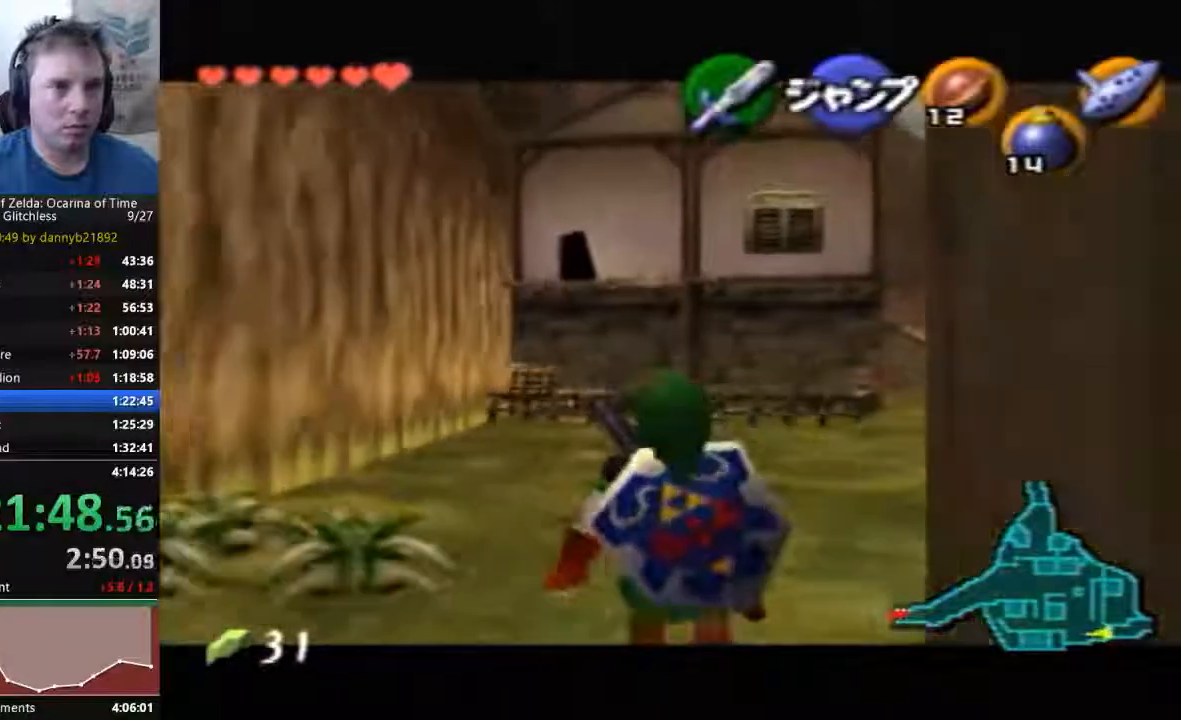
{"buttons": [], "left_stick": "down", "events": []}
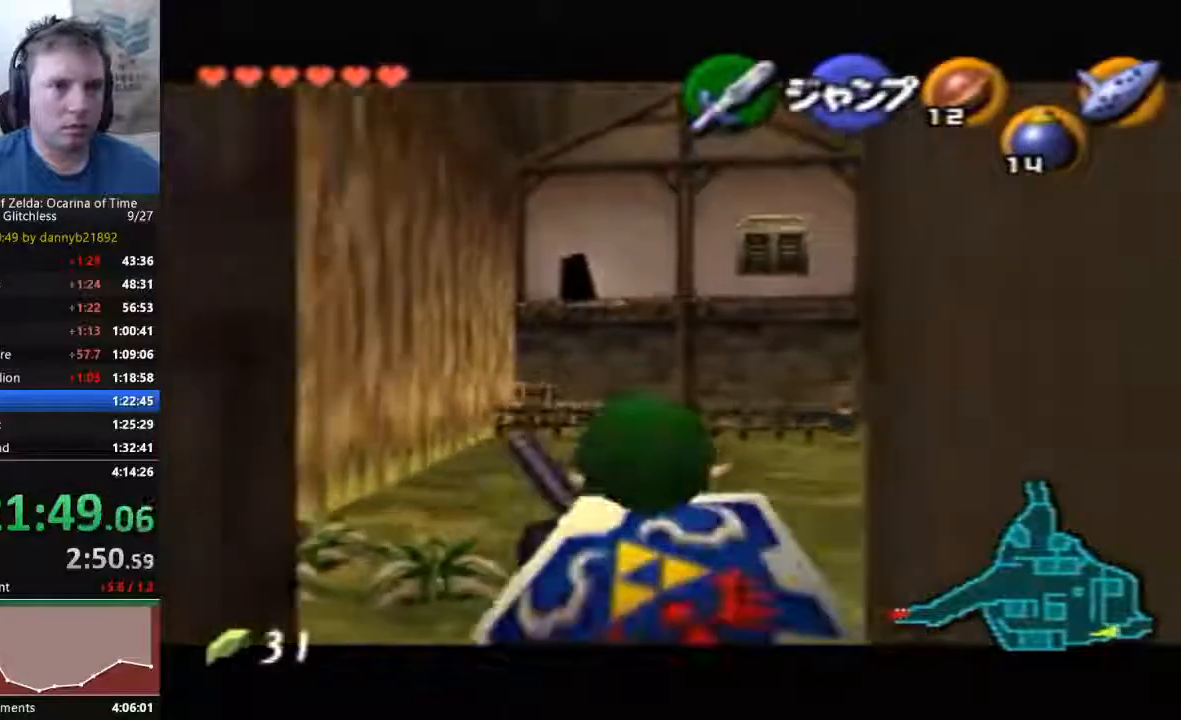
{"buttons": [], "left_stick": "down", "events": []}
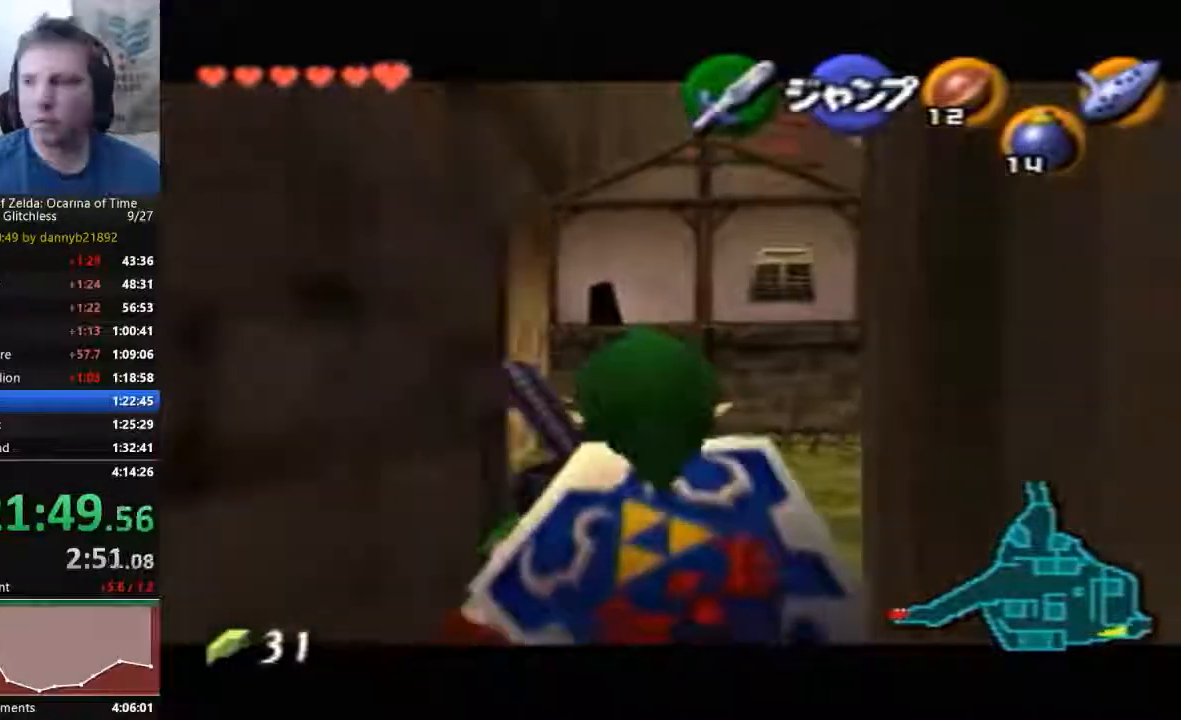
{"buttons": [], "left_stick": "down", "events": []}
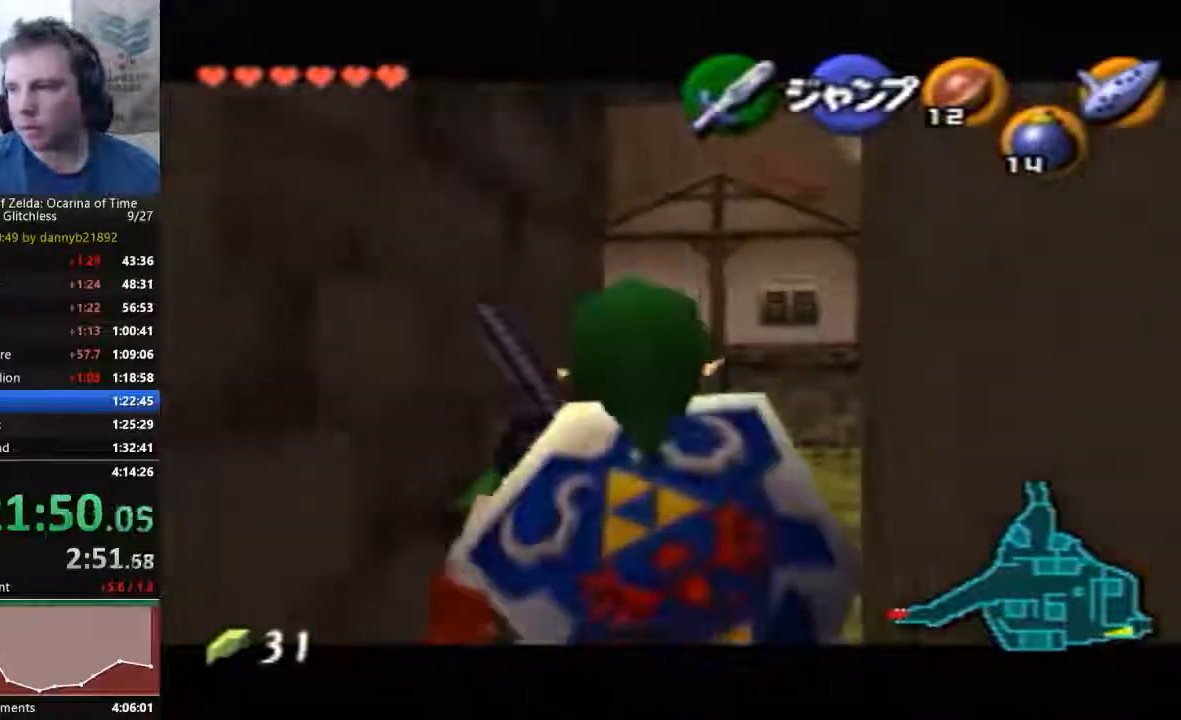
{"buttons": [], "left_stick": "down", "events": []}
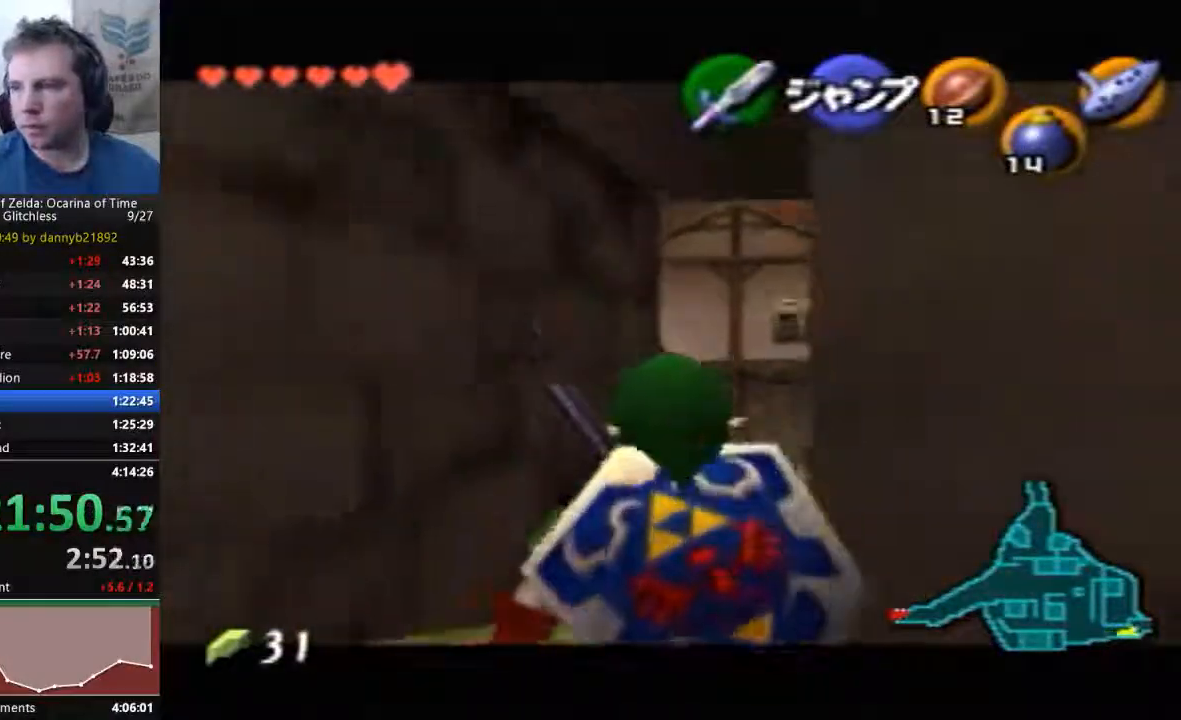
{"buttons": [], "left_stick": "down", "events": []}
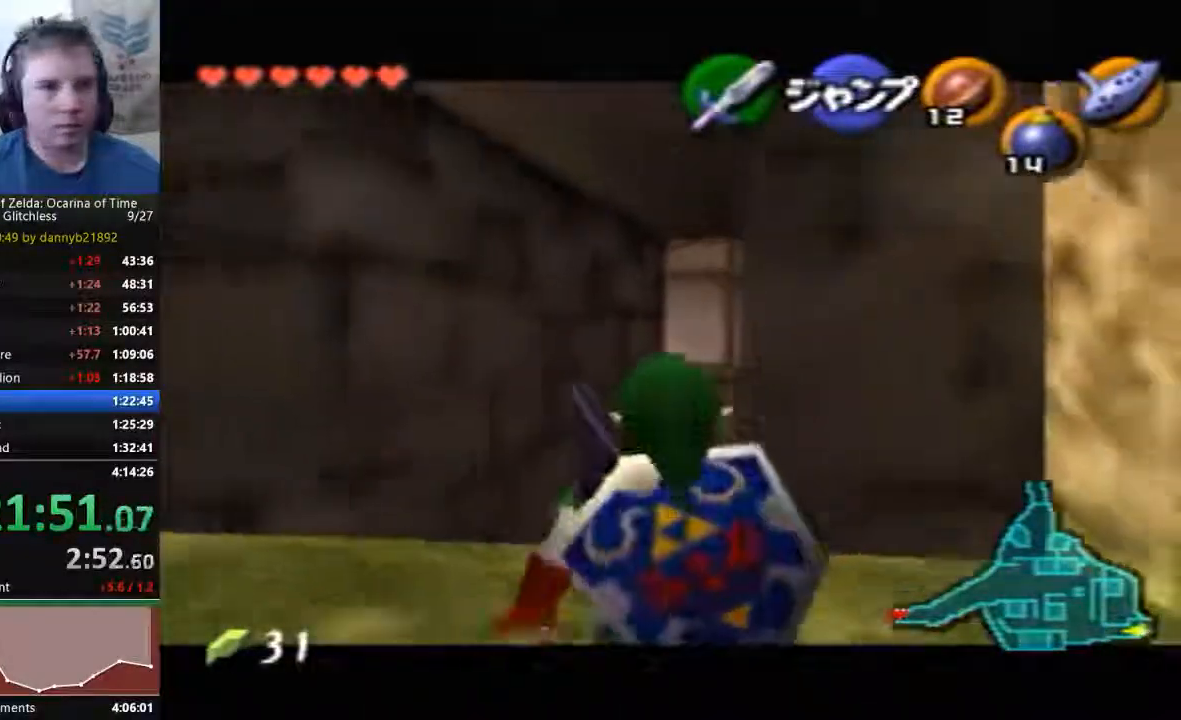
{"buttons": [], "left_stick": "down", "events": []}
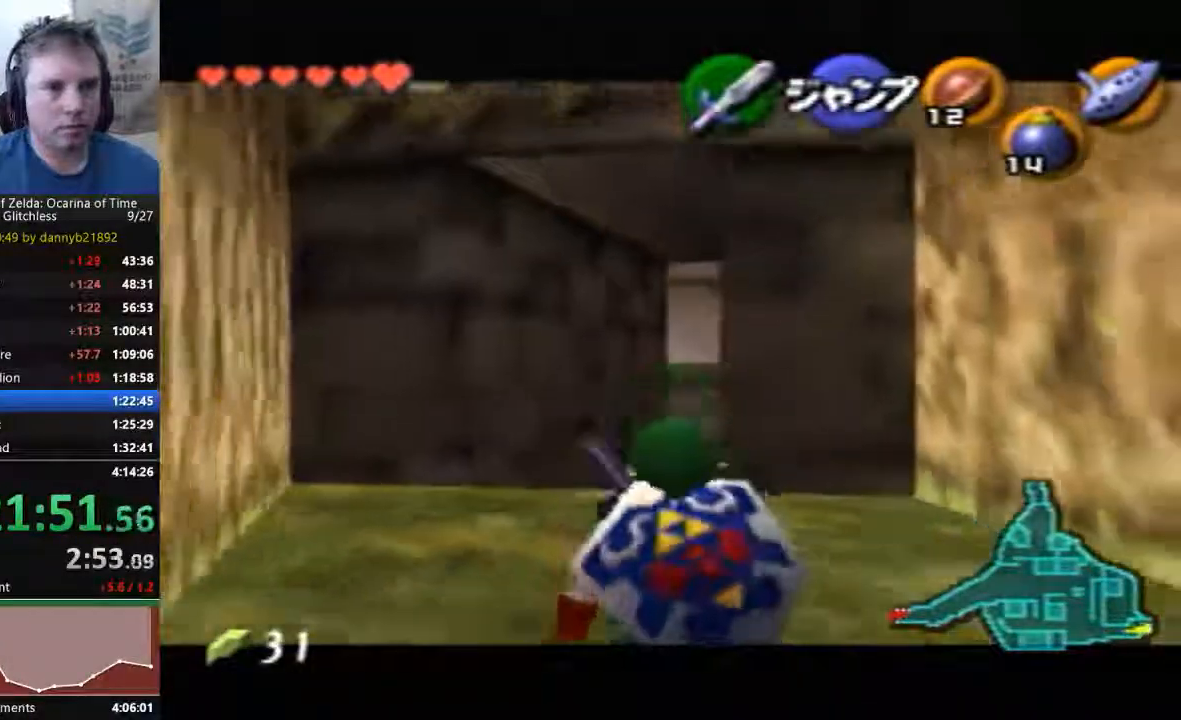
{"buttons": [], "left_stick": "down", "events": []}
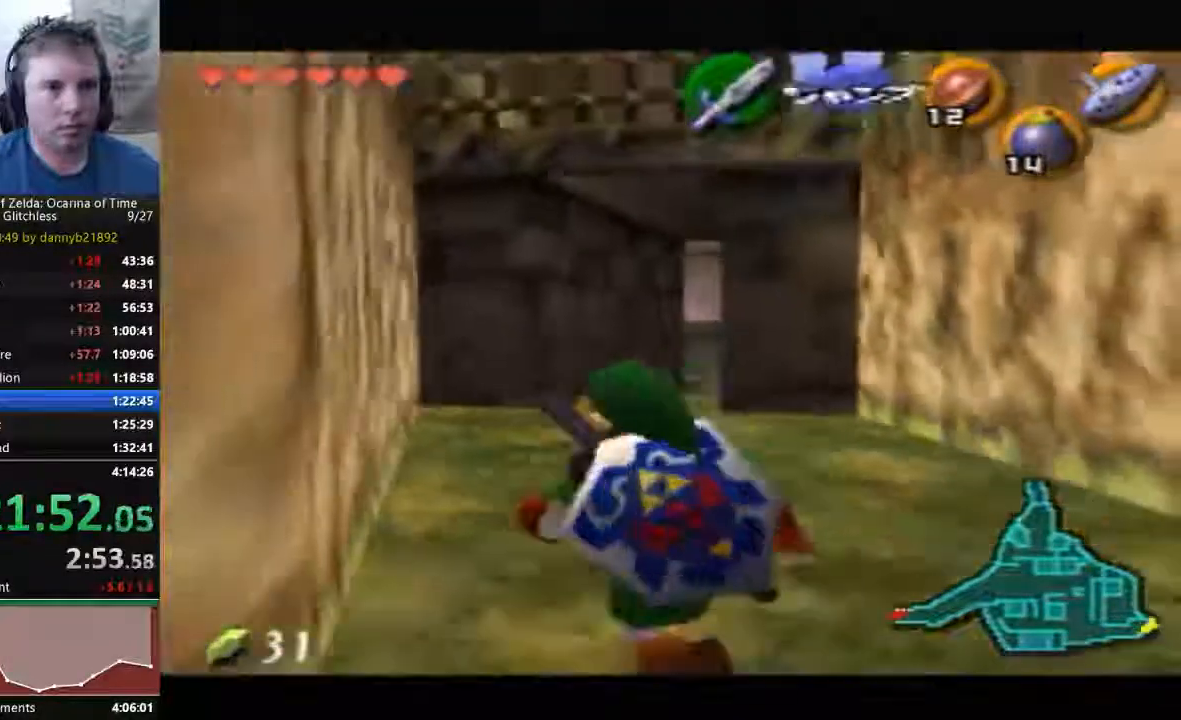
{"buttons": [], "left_stick": "down", "events": []}
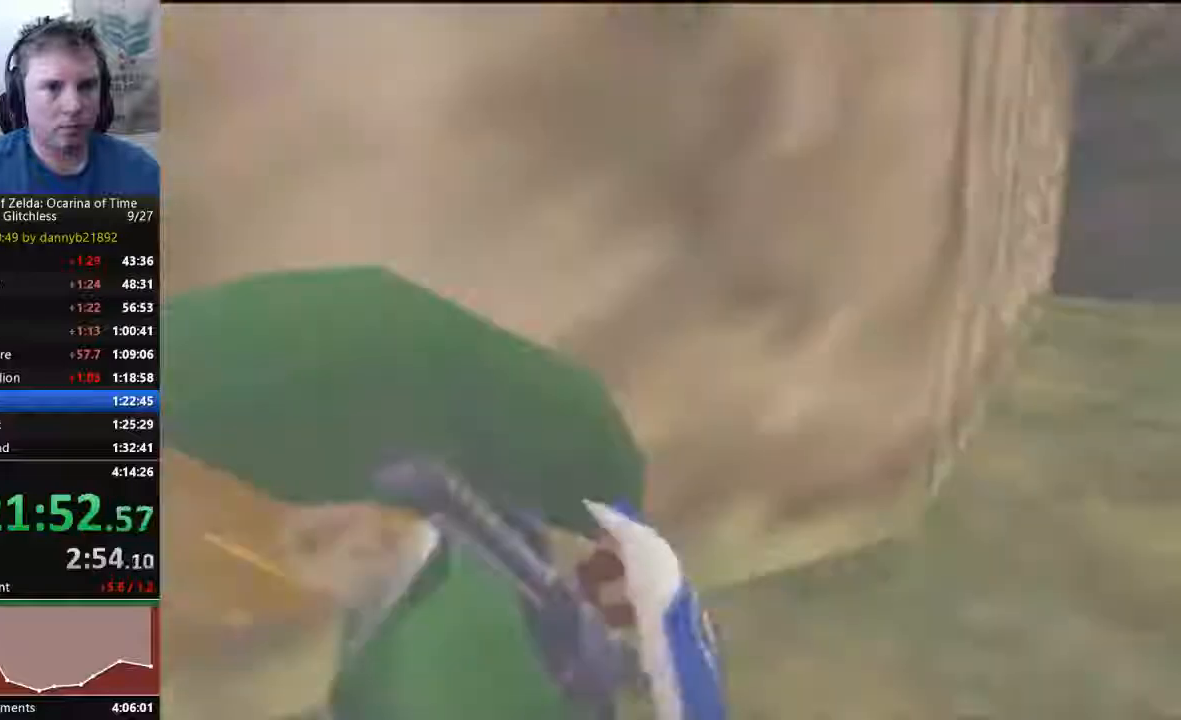
{"buttons": [], "left_stick": "center", "events": [[200, "left_stick", "center"]]}